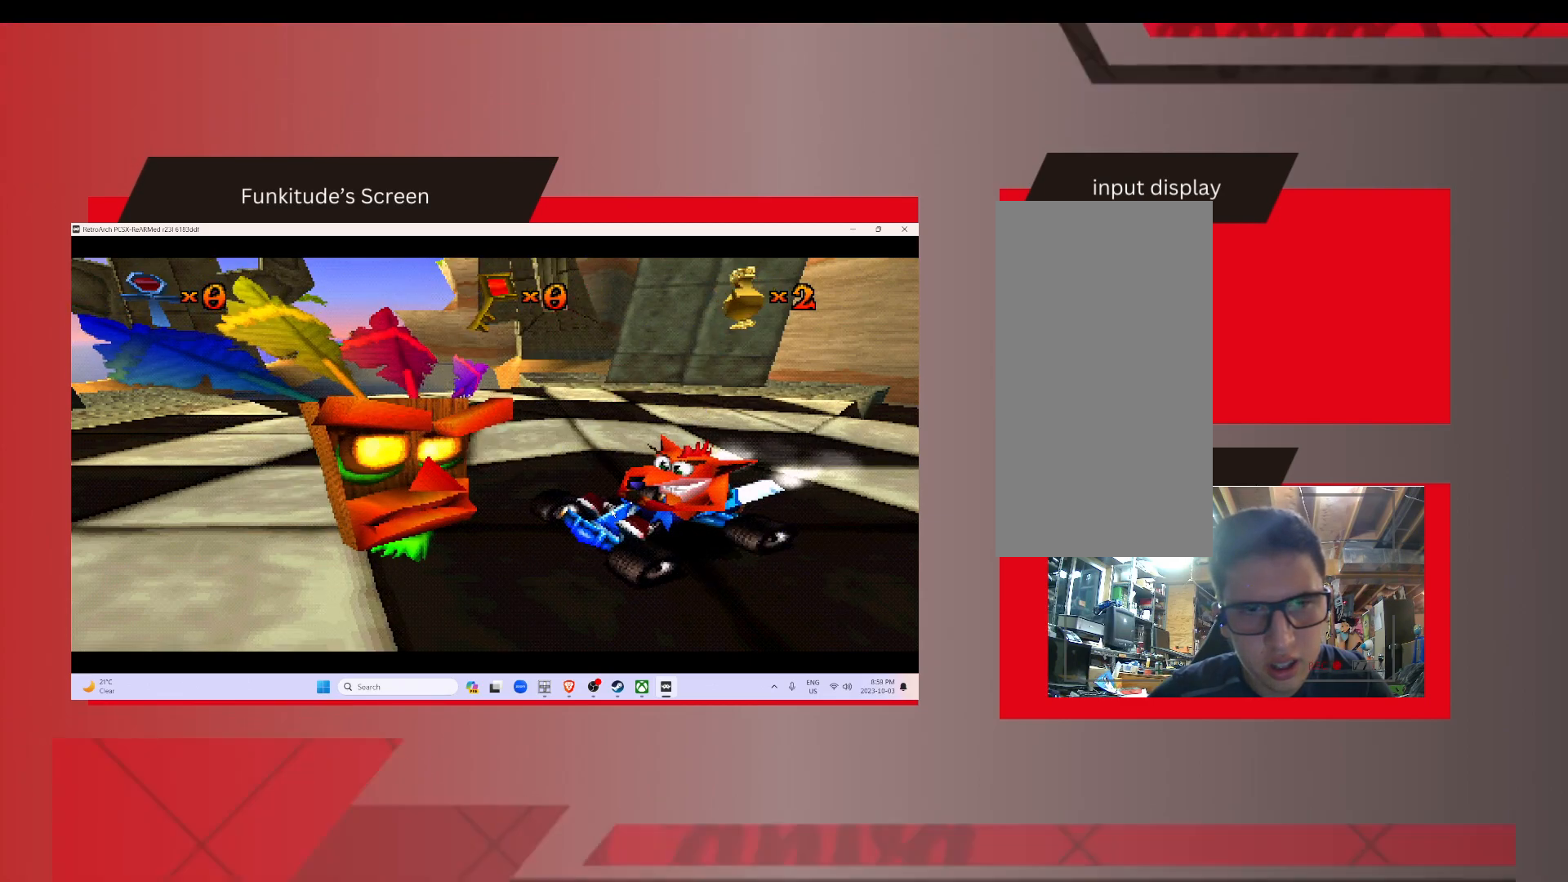
Gameplay with a controller (Nintendo layout); each line is a JSON object with the inputs held at the frame after it. "events" lists button and stick changes between this image and that frame as [ms after this image, input, new state], when the widget could be followed in between. Not read: A B HOME L3 R3 X Y.
{"buttons": ["DPAD_UP", "DPAD_RIGHT"], "events": [[217, "DPAD_UP", "down"], [250, "DPAD_UP", "up"], [283, "DPAD_DOWN", "down"], [367, "DPAD_DOWN", "up"], [367, "DPAD_LEFT", "down"], [417, "DPAD_LEFT", "up"], [417, "DPAD_UP", "down"], [483, "DPAD_RIGHT", "down"]]}
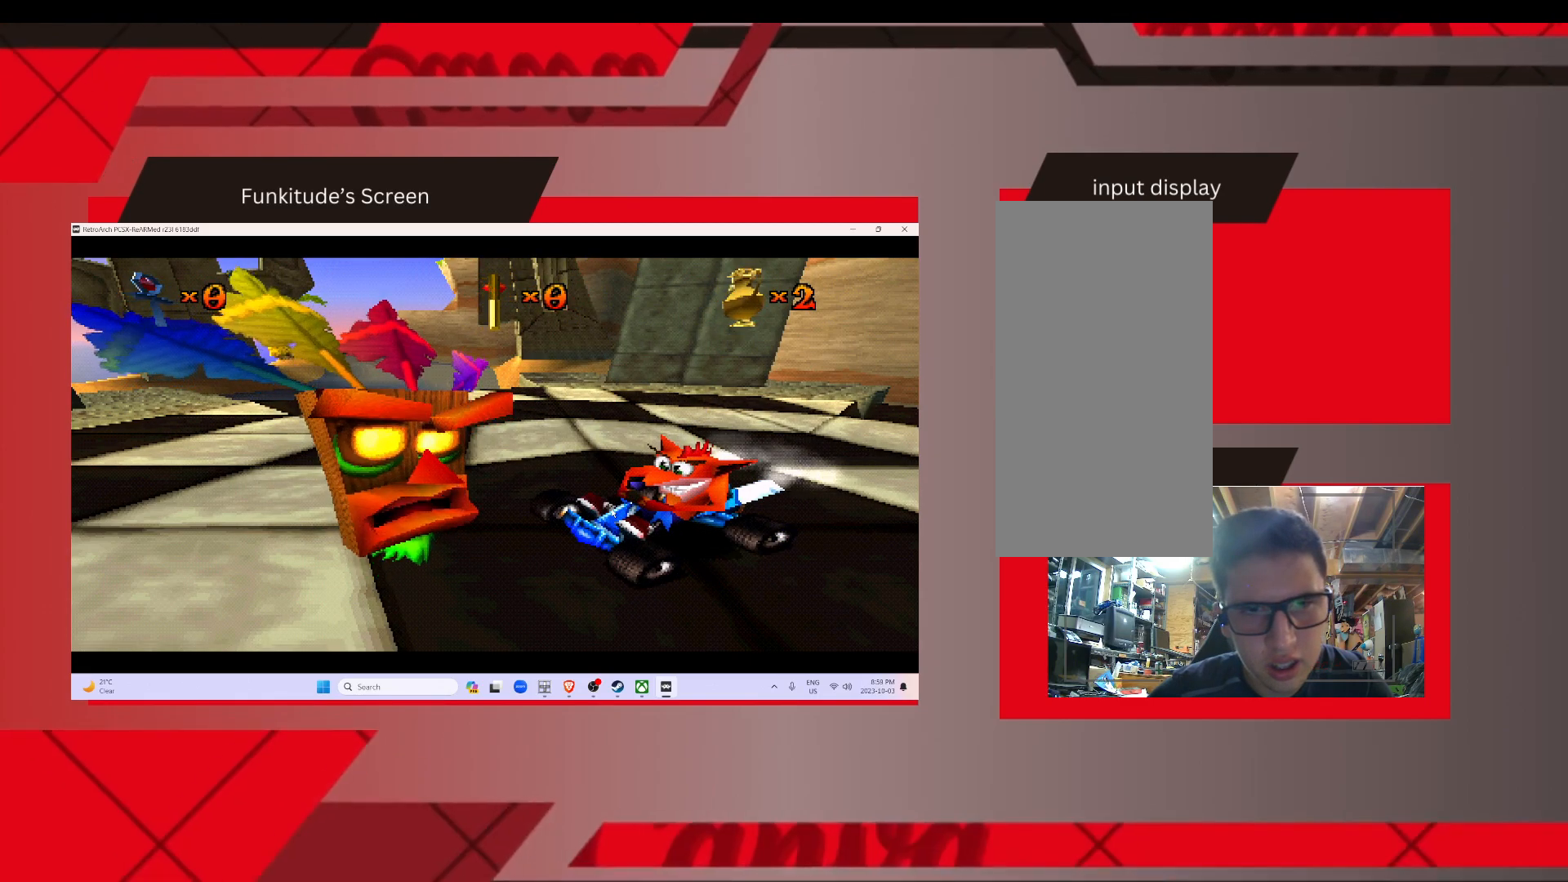
{"buttons": ["DPAD_UP", "DPAD_LEFT"]}
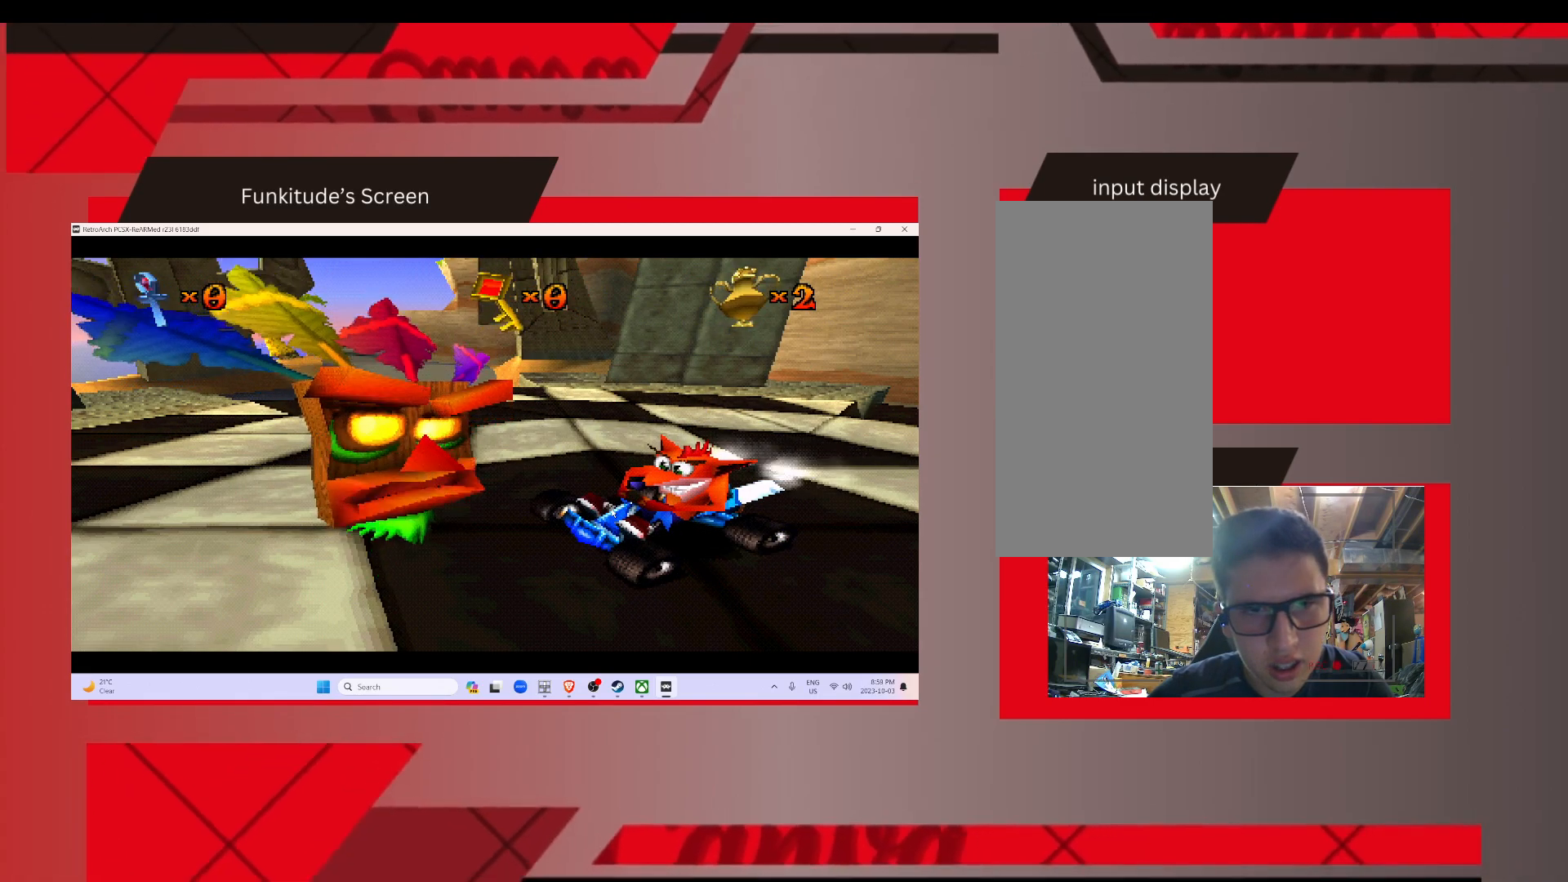
{"buttons": ["DPAD_UP"], "events": [[17, "DPAD_LEFT", "up"], [217, "DPAD_UP", "up"], [267, "DPAD_LEFT", "down"], [383, "DPAD_UP", "down"], [417, "DPAD_LEFT", "up"]]}
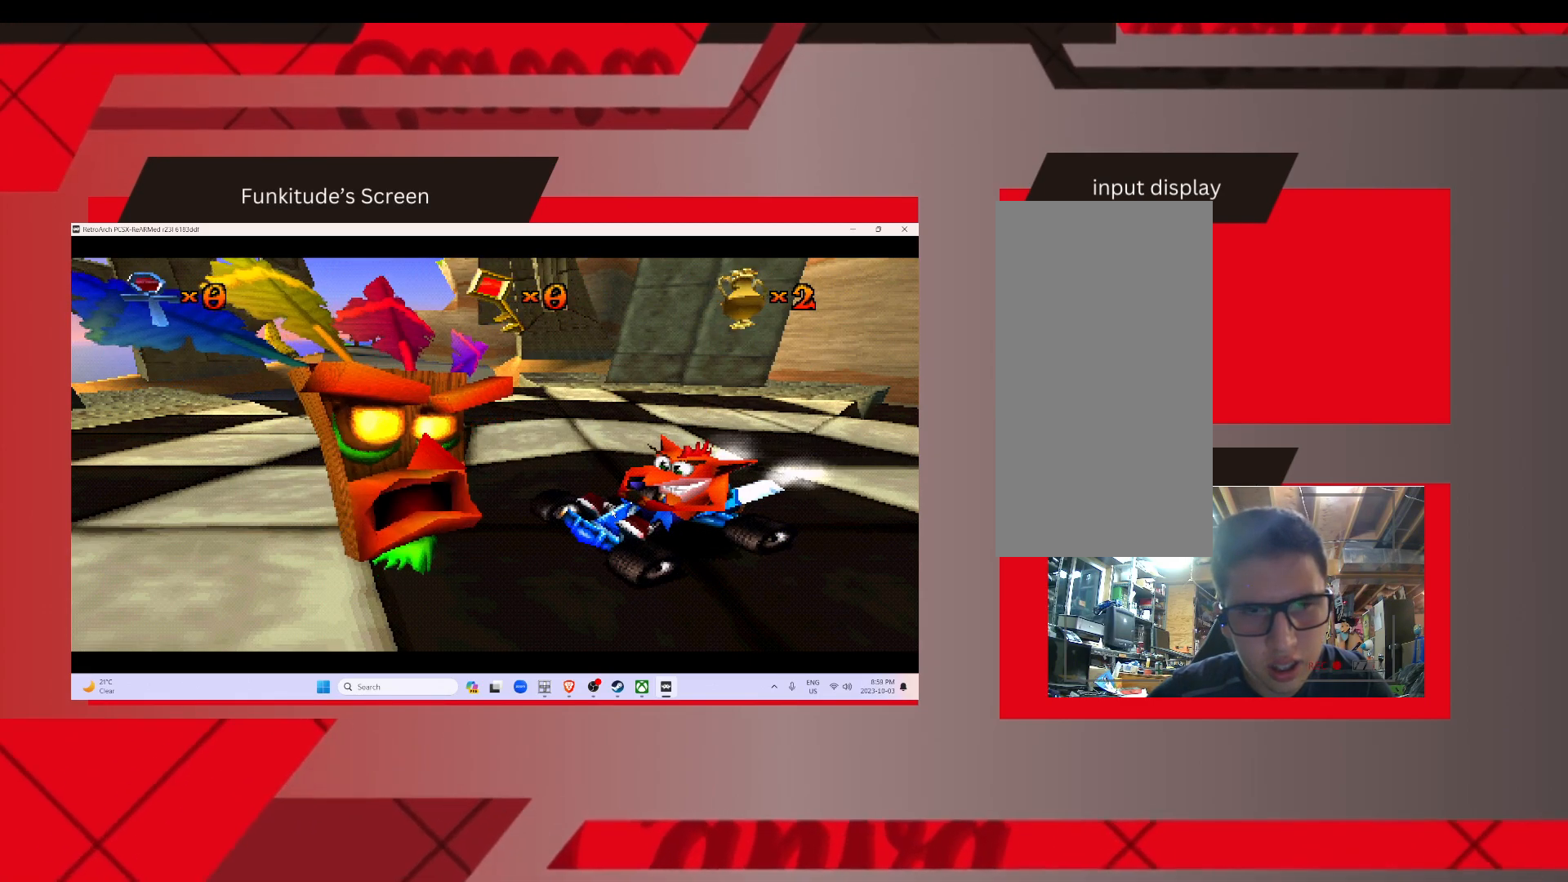
{"buttons": ["DPAD_UP", "DPAD_LEFT"], "events": [[133, "DPAD_LEFT", "down"], [167, "DPAD_UP", "up"], [433, "DPAD_UP", "down"]]}
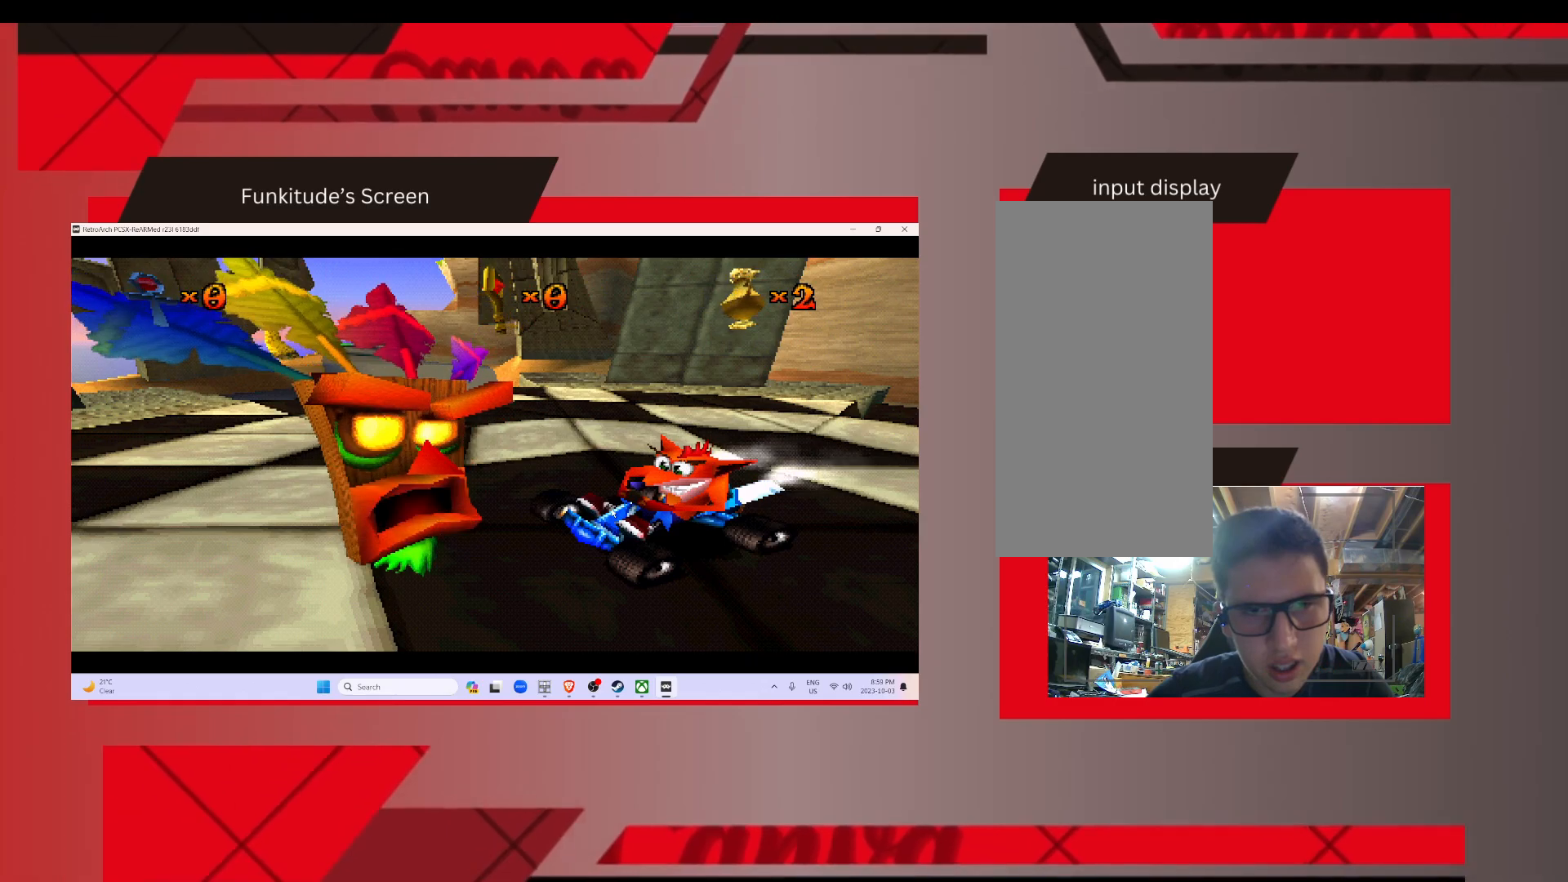
{"buttons": ["DPAD_DOWN", "DPAD_LEFT"], "events": [[17, "DPAD_LEFT", "up"], [167, "DPAD_LEFT", "down"], [183, "DPAD_LEFT", "up"], [183, "DPAD_UP", "up"], [200, "DPAD_DOWN", "down"], [350, "DPAD_LEFT", "down"]]}
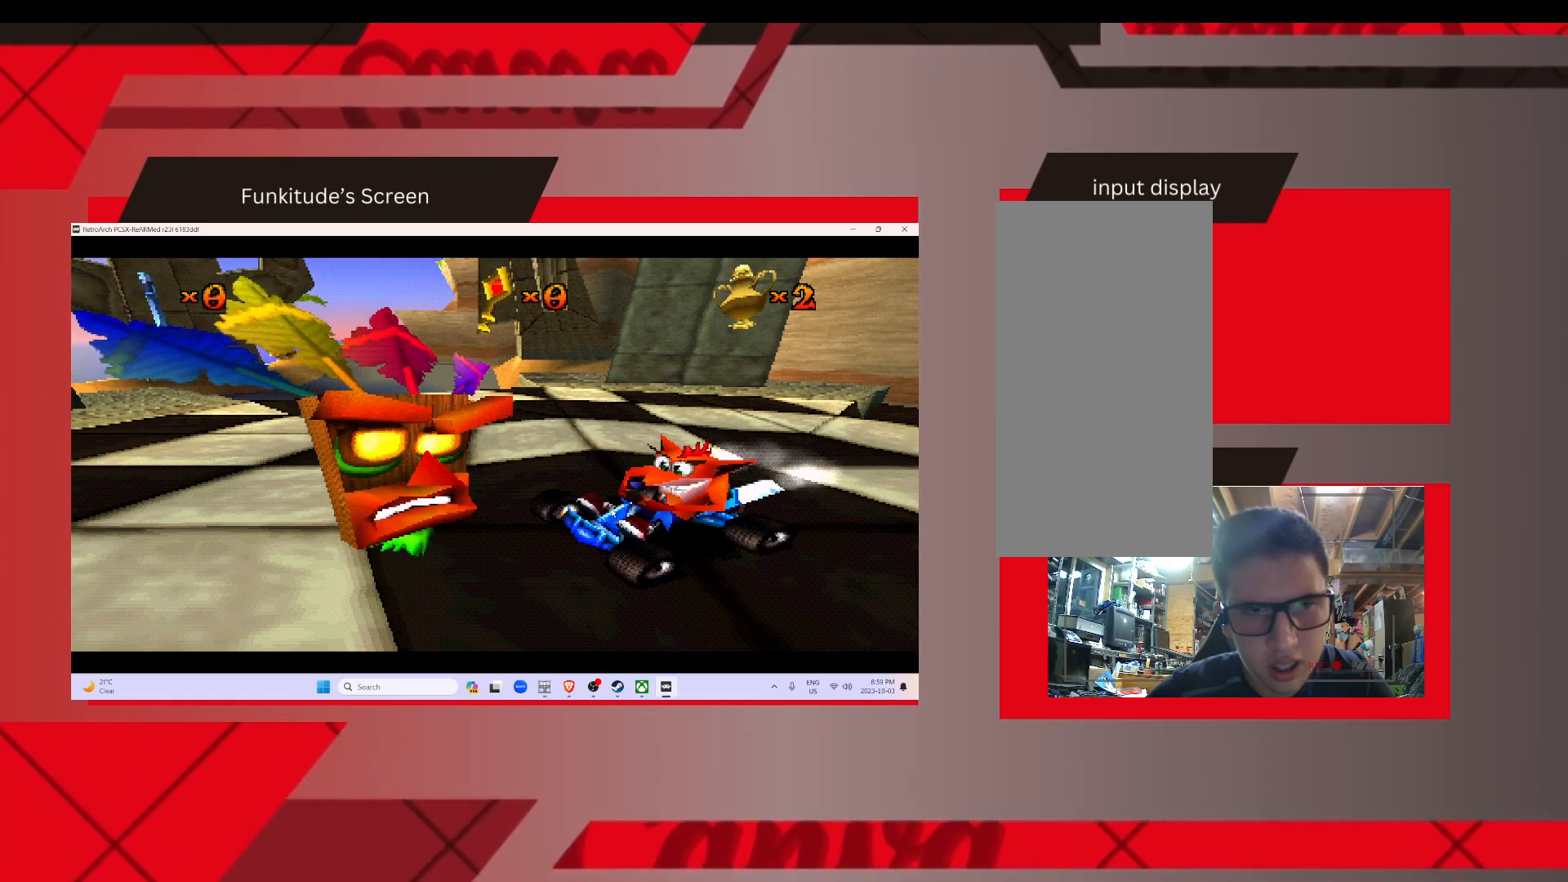
{"buttons": ["DPAD_UP"], "events": [[67, "DPAD_DOWN", "up"], [283, "DPAD_UP", "down"], [383, "DPAD_LEFT", "up"]]}
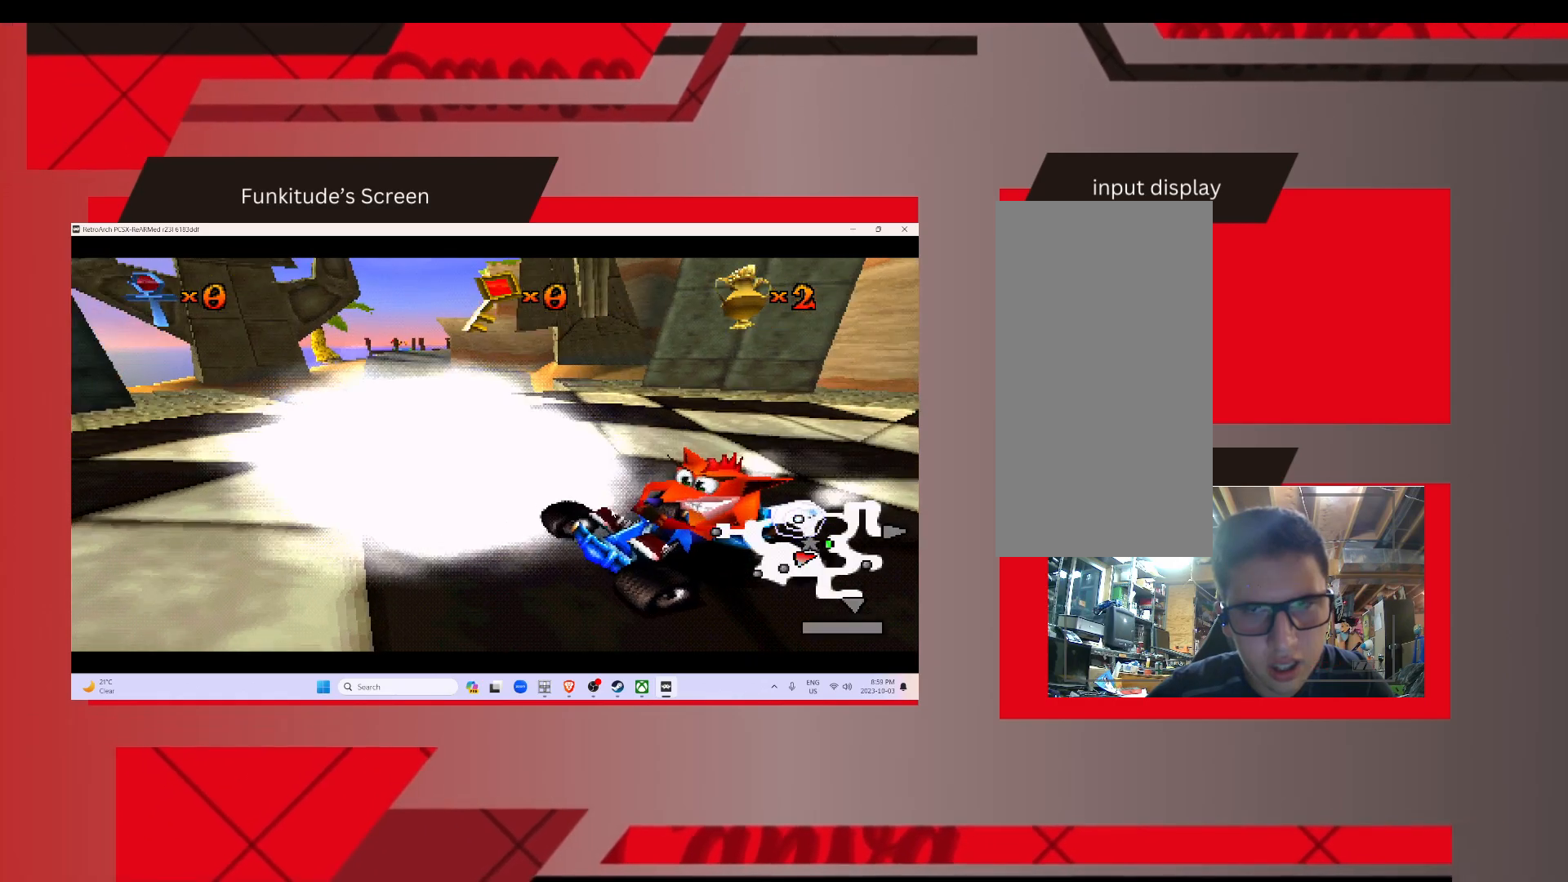
{"buttons": [], "events": [[167, "DPAD_UP", "up"]]}